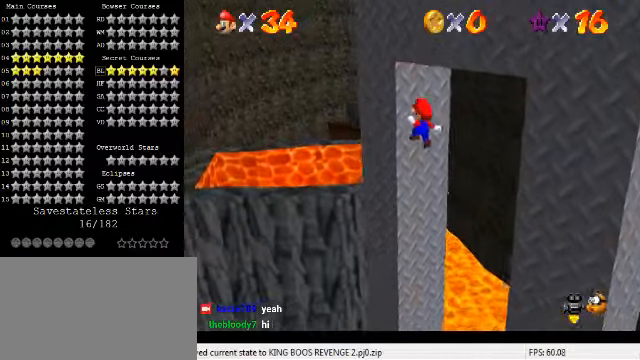
Gameplay with keyboard; each line is a JSON object with the keys held at the frame after it. "events" lists presses ("down") and releases ("up") of "a", "c", "ctrl", "d", "down", "left", "return", "right", "s", "shift", "up", "w", "x" and "y" between this image and that frame as [ms after this image, input, new state], when the widget could be followed in between. No other keys are recorded. Mouse input is not recorded.
{"keys": ["right", "shift"], "events": [[100, "left", "up"], [100, "right", "down"], [100, "up", "up"], [167, "down", "down"], [167, "shift", "down"], [500, "down", "up"]]}
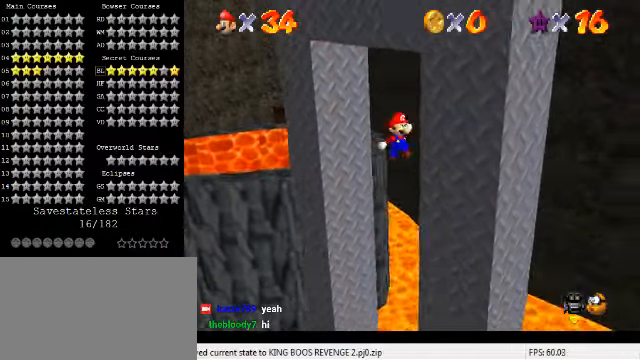
{"keys": ["left", "up"], "events": [[100, "shift", "up"], [134, "left", "down"], [134, "right", "up"], [200, "shift", "down"], [300, "up", "down"], [400, "shift", "up"]]}
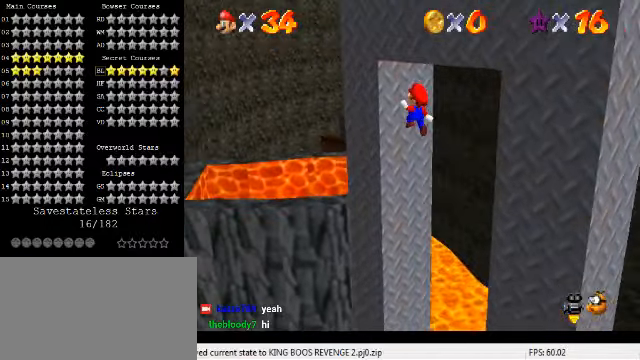
{"keys": ["down", "right", "shift"], "events": [[167, "right", "down"], [167, "up", "up"], [200, "down", "down"], [200, "left", "up"], [234, "shift", "down"]]}
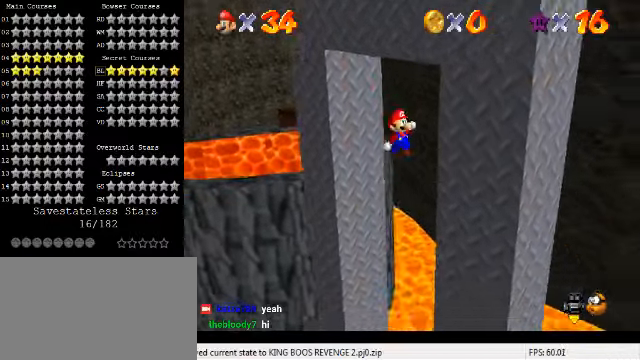
{"keys": ["left", "up"], "events": [[34, "down", "up"], [167, "shift", "up"], [234, "left", "down"], [234, "right", "up"], [267, "shift", "down"], [334, "up", "down"], [500, "shift", "up"]]}
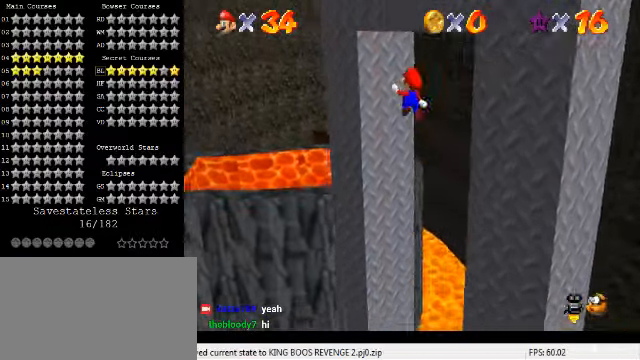
{"keys": ["down", "right", "shift"], "events": [[200, "left", "up"], [234, "right", "down"], [234, "up", "up"], [267, "down", "down"], [267, "shift", "down"]]}
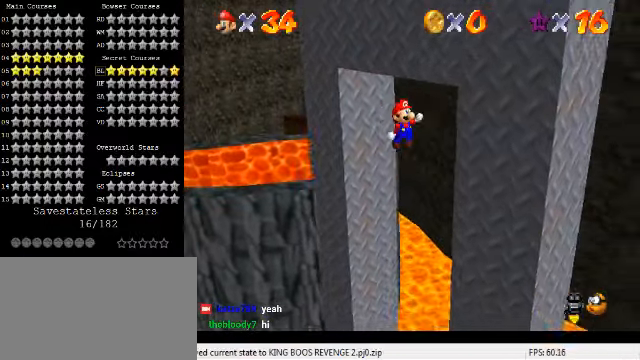
{"keys": ["left", "shift", "up"], "events": [[167, "down", "up"], [200, "shift", "up"], [334, "left", "down"], [334, "right", "up"], [334, "shift", "down"], [367, "up", "down"]]}
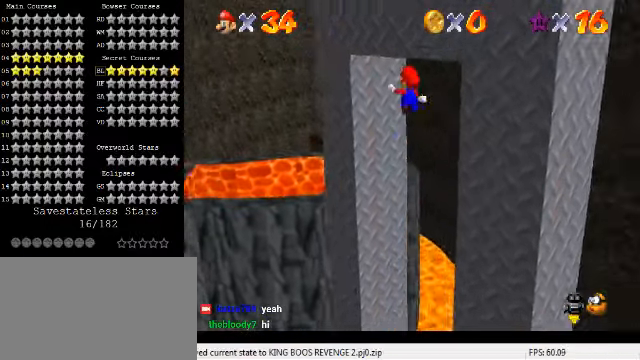
{"keys": ["down", "right", "shift"], "events": [[34, "shift", "up"], [234, "up", "up"], [267, "right", "down"], [300, "down", "down"], [300, "left", "up"], [367, "shift", "down"]]}
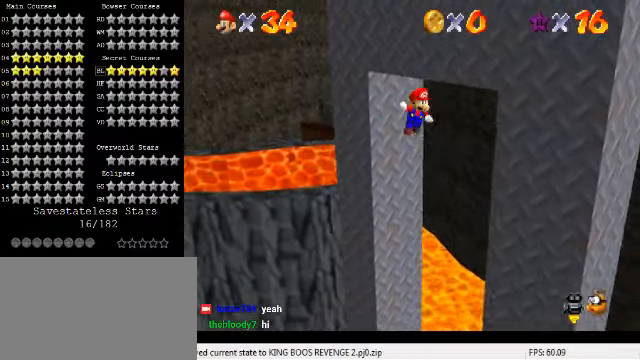
{"keys": ["left", "shift"], "events": [[167, "down", "up"], [334, "left", "down"], [334, "shift", "up"], [367, "right", "up"], [434, "shift", "down"]]}
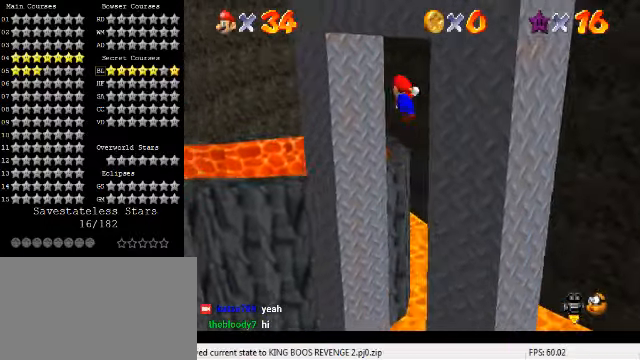
{"keys": ["down", "right", "shift"], "events": [[34, "up", "down"], [67, "shift", "up"], [300, "up", "up"], [367, "down", "down"], [434, "shift", "down"], [467, "left", "up"], [500, "right", "down"]]}
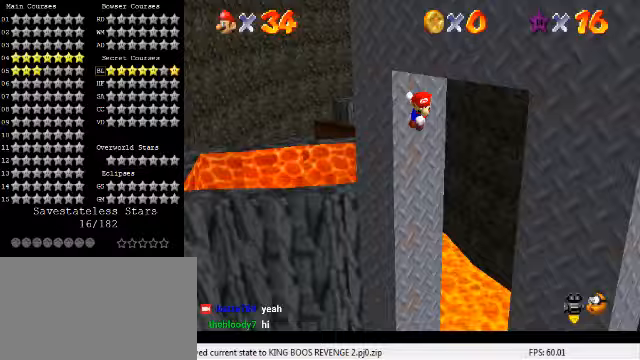
{"keys": ["left", "shift"], "events": [[267, "down", "up"], [400, "shift", "up"], [500, "left", "down"], [500, "right", "up"], [500, "shift", "down"]]}
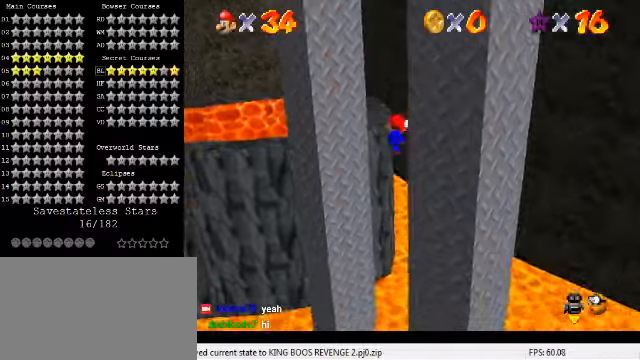
{"keys": ["down", "right", "shift"], "events": [[67, "up", "down"], [200, "shift", "up"], [367, "up", "up"], [433, "down", "down"], [433, "right", "down"], [467, "left", "up"], [500, "shift", "down"]]}
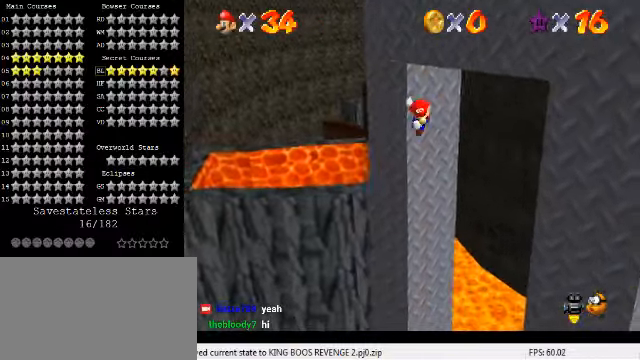
{"keys": ["left", "right"], "events": [[300, "down", "up"], [400, "up", "down"], [467, "shift", "up"], [500, "left", "down"], [500, "up", "up"]]}
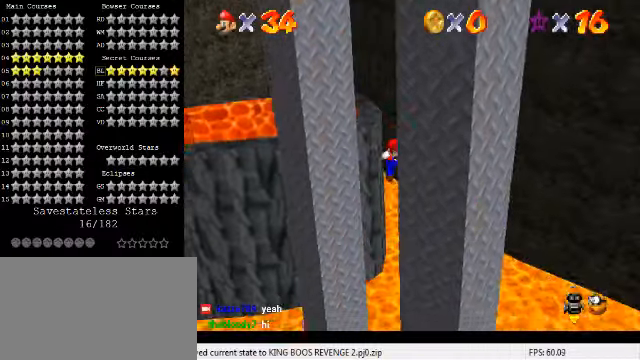
{"keys": ["left", "right"], "events": [[33, "right", "up"], [67, "shift", "down"], [100, "up", "down"], [267, "shift", "up"], [500, "right", "down"], [500, "up", "up"]]}
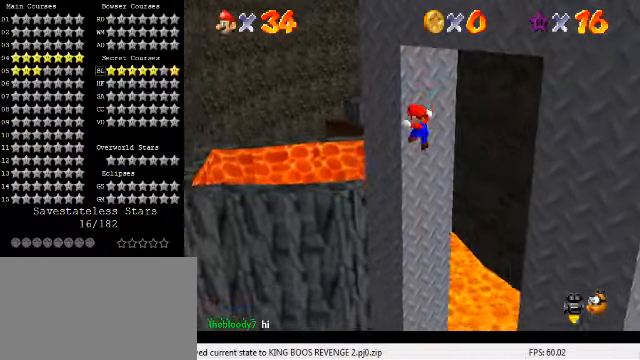
{"keys": ["right", "shift"], "events": [[33, "down", "down"], [33, "left", "up"], [67, "shift", "down"], [400, "down", "up"]]}
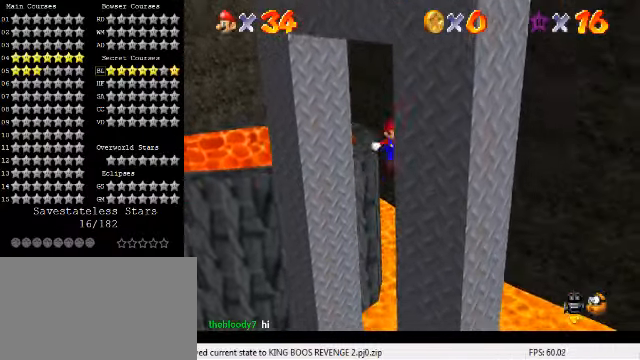
{"keys": ["left"], "events": [[33, "left", "down"], [33, "right", "up"], [33, "shift", "up"], [67, "up", "down"], [133, "shift", "down"], [300, "shift", "up"], [467, "up", "up"]]}
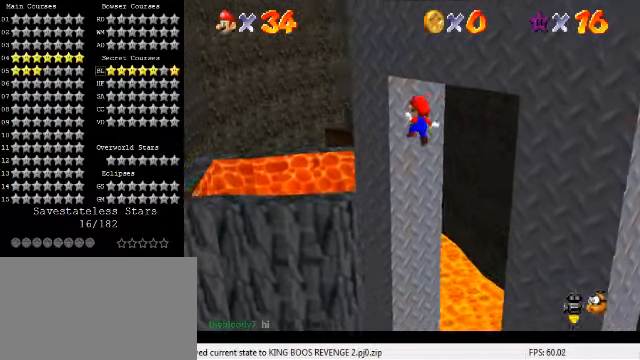
{"keys": ["down", "right", "shift"], "events": [[67, "down", "down"], [167, "left", "up"], [167, "shift", "down"], [267, "right", "down"]]}
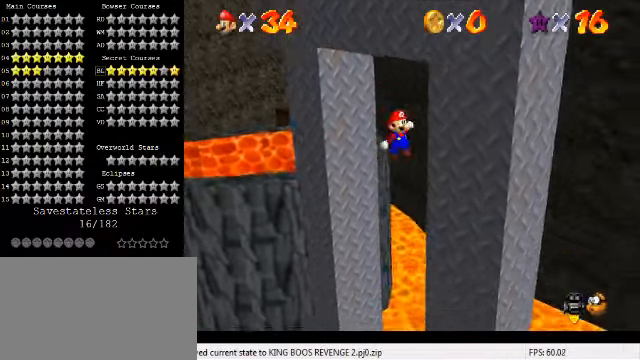
{"keys": ["left", "up"], "events": [[33, "down", "up"], [100, "shift", "up"], [200, "left", "down"], [200, "right", "up"], [200, "shift", "down"], [333, "up", "down"], [367, "shift", "up"]]}
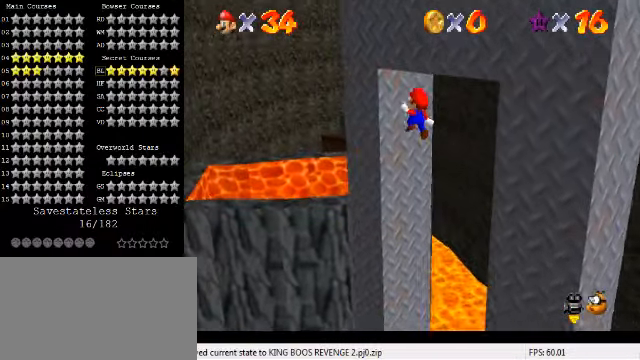
{"keys": ["down", "right", "shift"], "events": [[67, "up", "up"], [133, "right", "down"], [167, "down", "down"], [167, "left", "up"], [233, "shift", "down"]]}
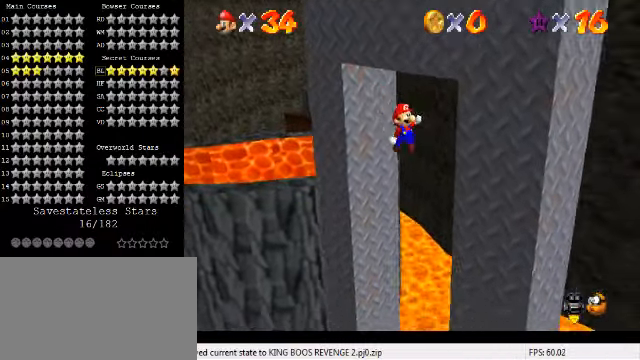
{"keys": ["left", "up"], "events": [[33, "down", "up"], [167, "shift", "up"], [200, "left", "down"], [233, "right", "up"], [300, "shift", "down"], [367, "up", "down"], [467, "shift", "up"]]}
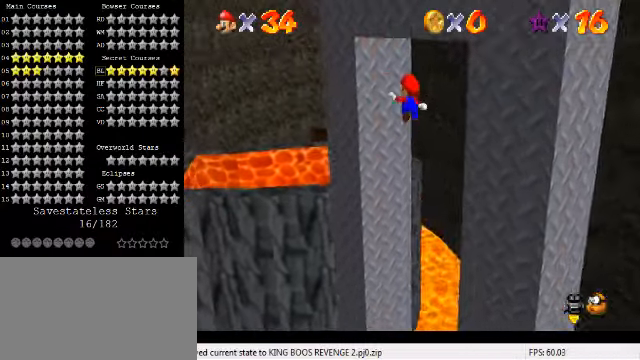
{"keys": ["down", "right", "shift"], "events": [[167, "left", "up"], [233, "left", "down"], [267, "left", "up"], [267, "right", "down"], [267, "up", "up"], [300, "down", "down"], [333, "shift", "down"]]}
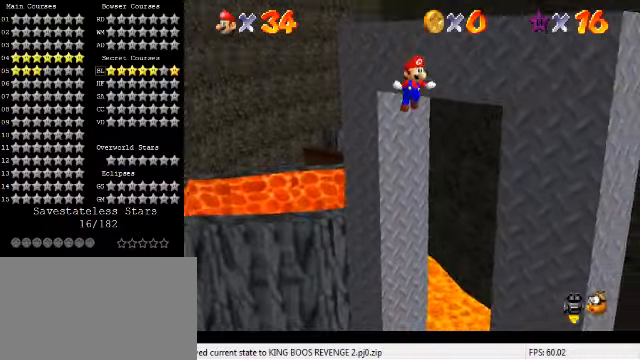
{"keys": ["up"], "events": [[300, "down", "up"], [366, "up", "down"], [400, "right", "up"], [433, "shift", "up"]]}
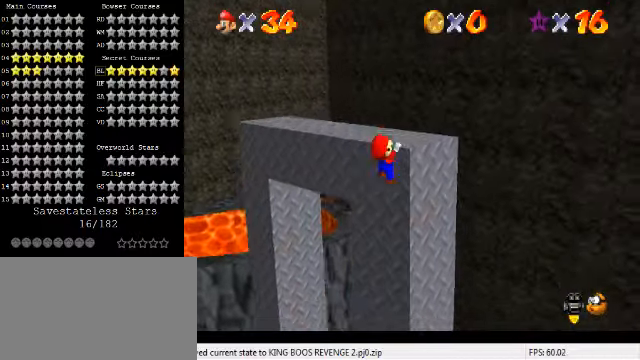
{"keys": ["d"], "events": [[33, "shift", "down"], [133, "shift", "up"], [200, "shift", "down"], [300, "up", "up"], [333, "shift", "up"], [500, "d", "down"]]}
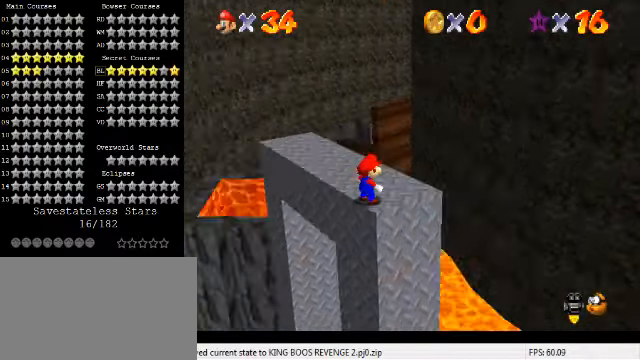
{"keys": [], "events": [[66, "right", "down"], [100, "d", "up"], [166, "right", "up"]]}
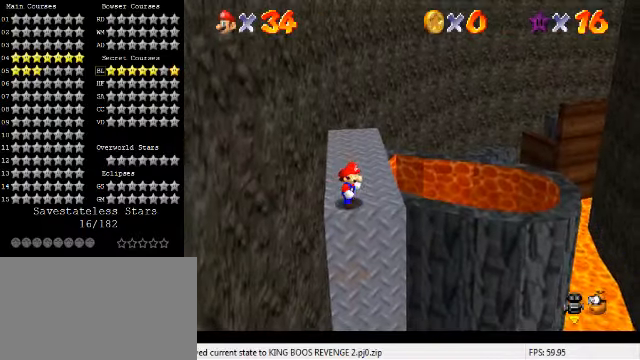
{"keys": ["c"], "events": [[100, "up", "down"], [200, "shift", "down"], [200, "up", "up"], [266, "shift", "up"], [300, "down", "down"], [300, "left", "down"], [366, "left", "up"], [400, "down", "up"], [500, "c", "down"]]}
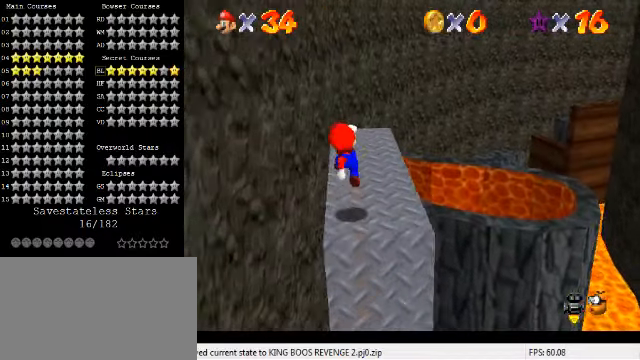
{"keys": [], "events": [[66, "s", "down"], [166, "c", "up"], [200, "s", "up"]]}
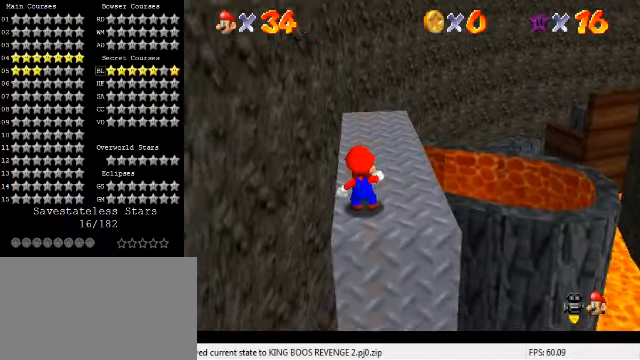
{"keys": [], "events": [[366, "y", "down"], [500, "y", "up"]]}
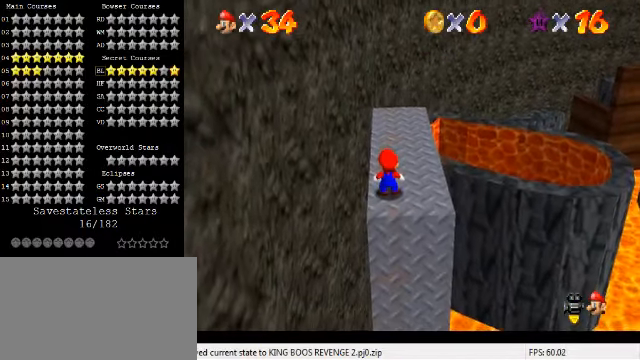
{"keys": [], "events": []}
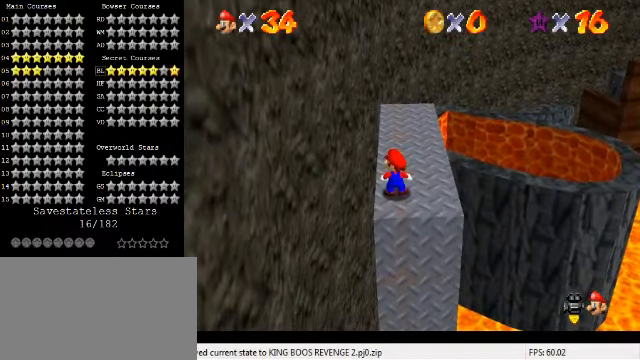
{"keys": [], "events": []}
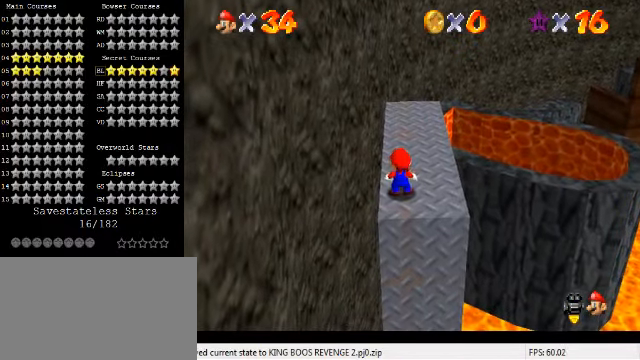
{"keys": [], "events": [[366, "d", "down"], [466, "d", "up"]]}
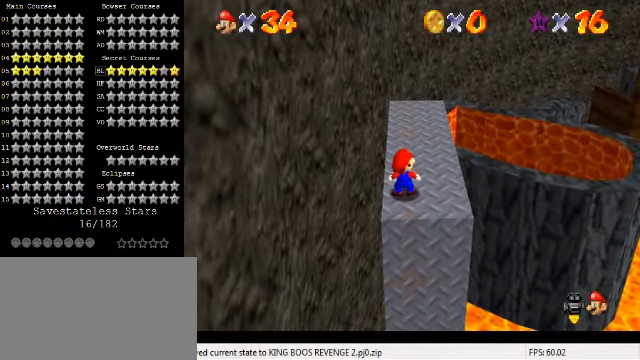
{"keys": [], "events": [[33, "y", "down"], [166, "y", "up"], [333, "shift", "down"], [466, "shift", "up"]]}
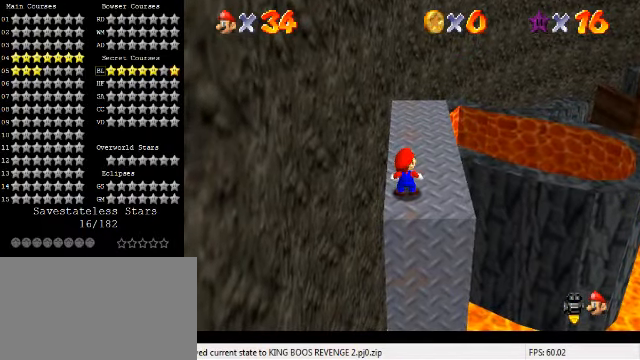
{"keys": [], "events": [[267, "return", "down"], [367, "return", "up"]]}